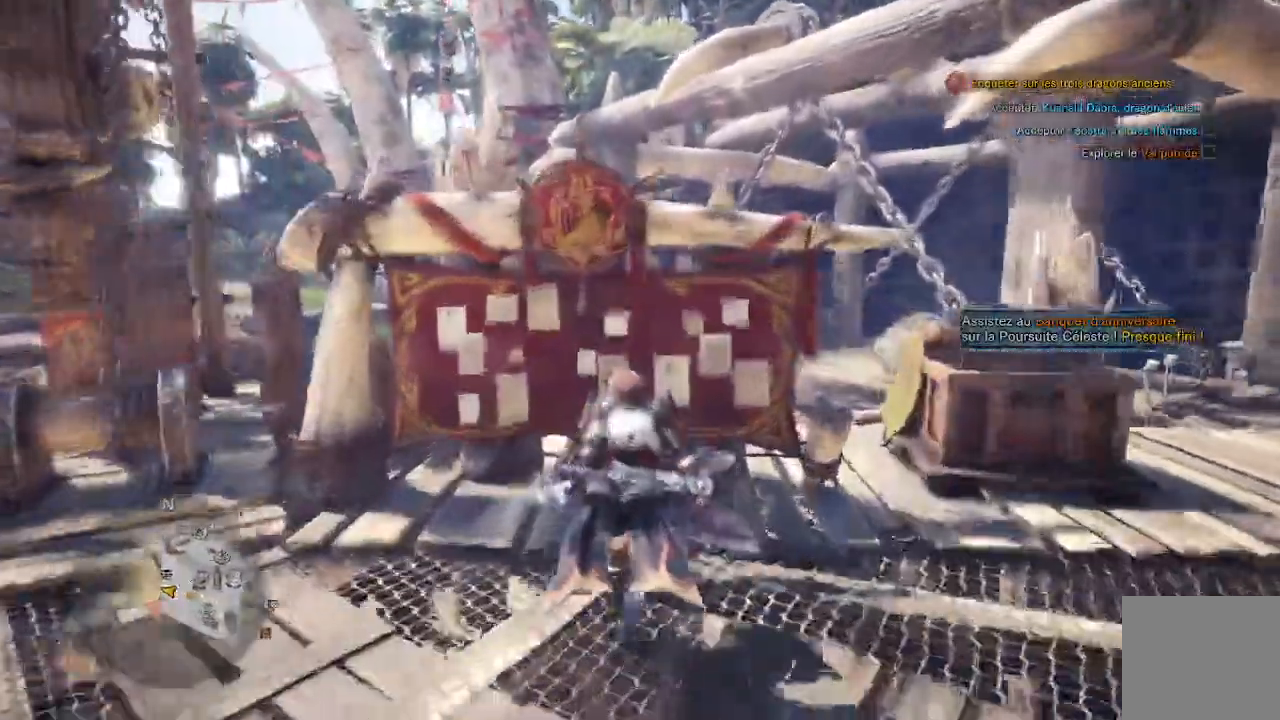
Gameplay with a controller (Xbox layout); each line is a JSON object with the inputs held at the frame after it. "events" lists button and stick changes between this image and that frame as [ms after this image, input, new state], when the widget could be followed in between.
{"buttons": [], "left_stick": "center", "right_stick": "center", "events": [[117, "A", "down"], [150, "left_stick", "center"], [317, "A", "up"]]}
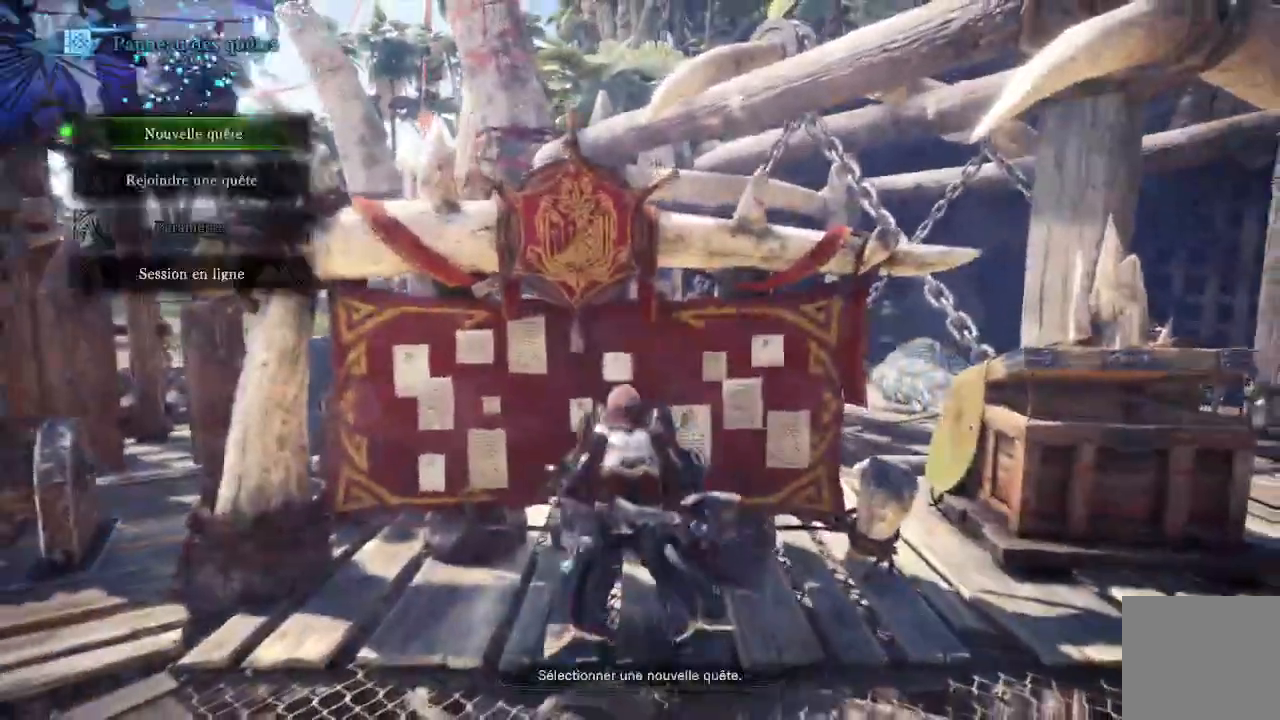
{"buttons": [], "left_stick": "center", "right_stick": "center", "events": [[17, "A", "down"], [117, "A", "up"], [233, "A", "down"], [333, "A", "up"]]}
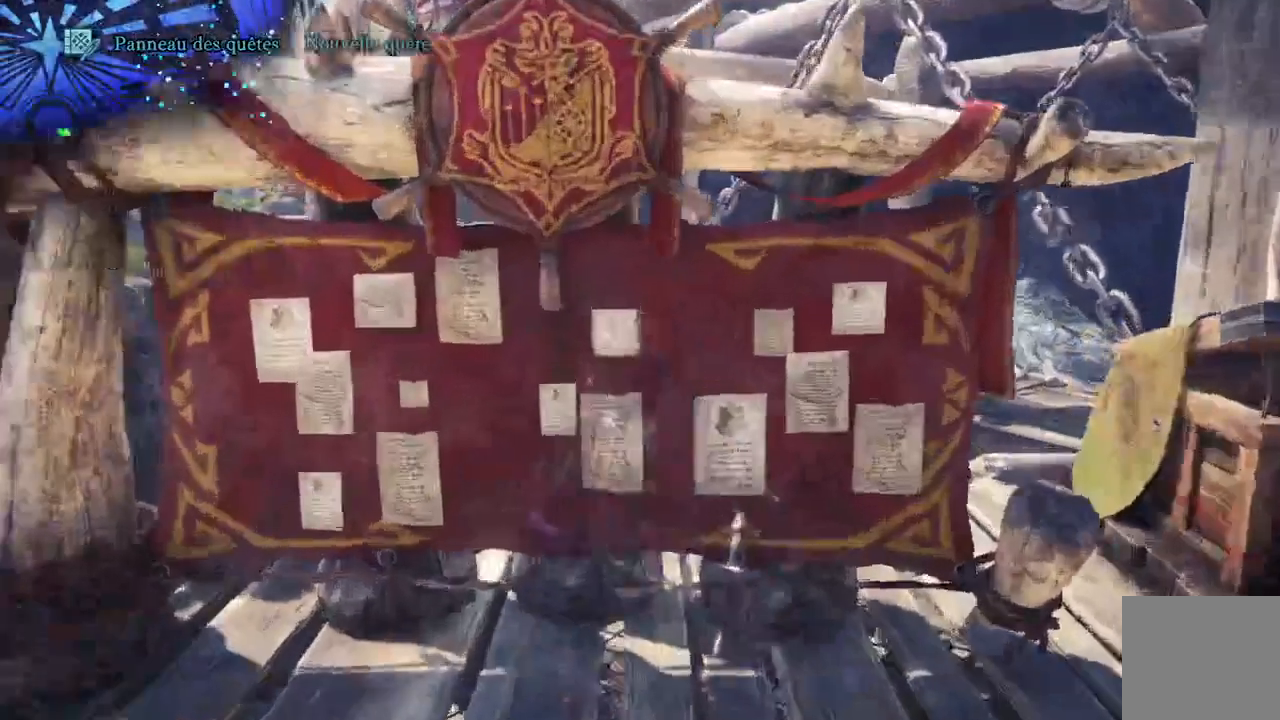
{"buttons": [], "left_stick": "center", "right_stick": "center", "events": []}
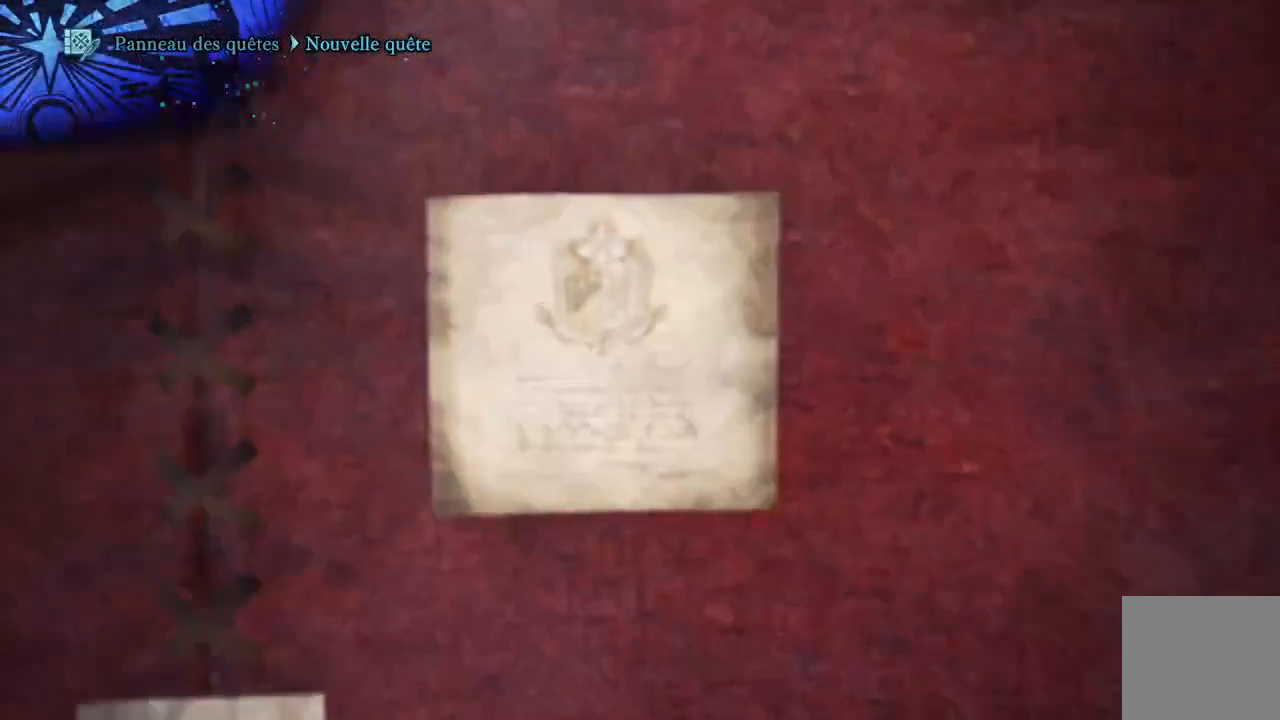
{"buttons": [], "left_stick": "center", "right_stick": "center", "events": []}
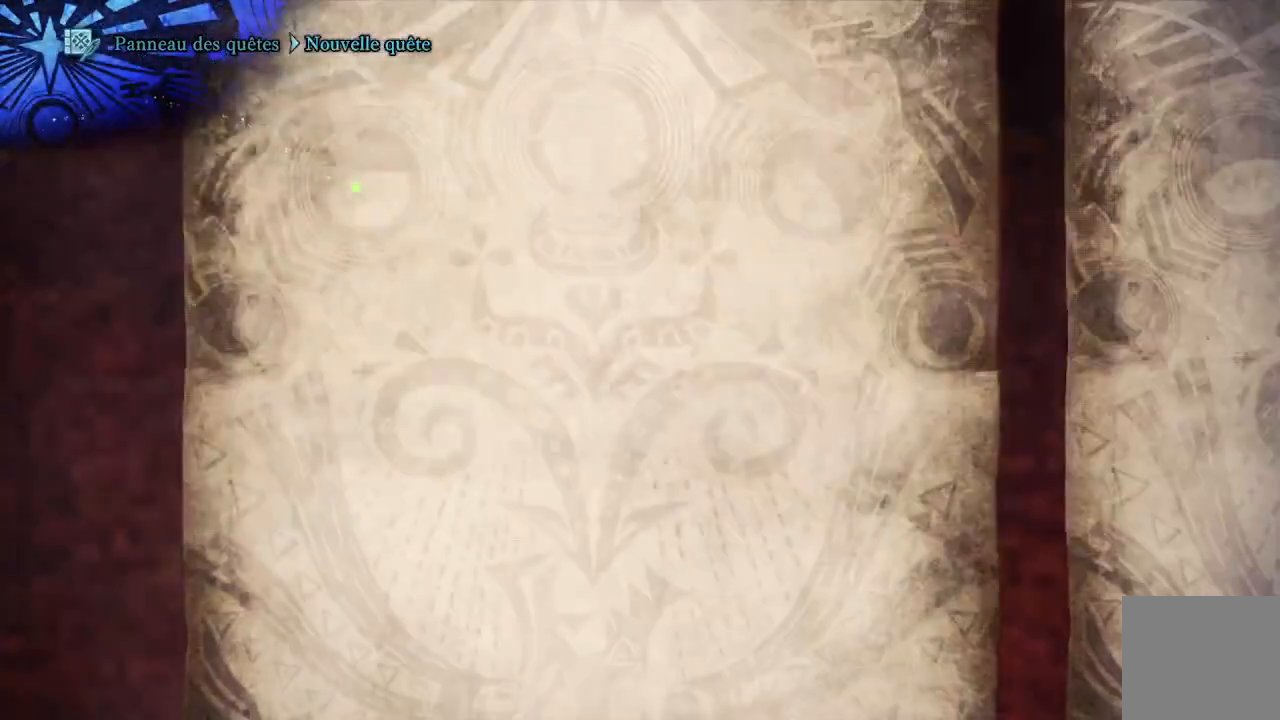
{"buttons": ["DPAD_DOWN"], "left_stick": "center", "right_stick": "center", "events": [[467, "DPAD_DOWN", "down"]]}
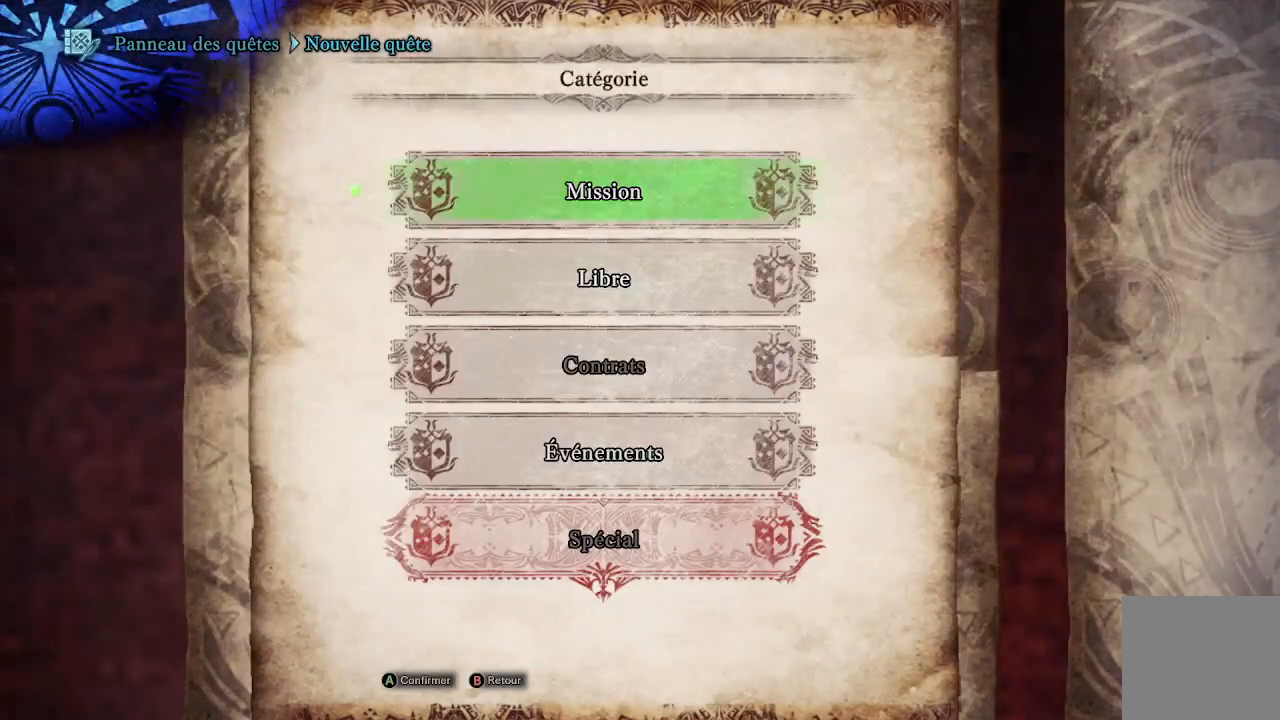
{"buttons": [], "left_stick": "center", "right_stick": "center", "events": [[100, "A", "down"], [100, "DPAD_DOWN", "up"], [233, "A", "up"]]}
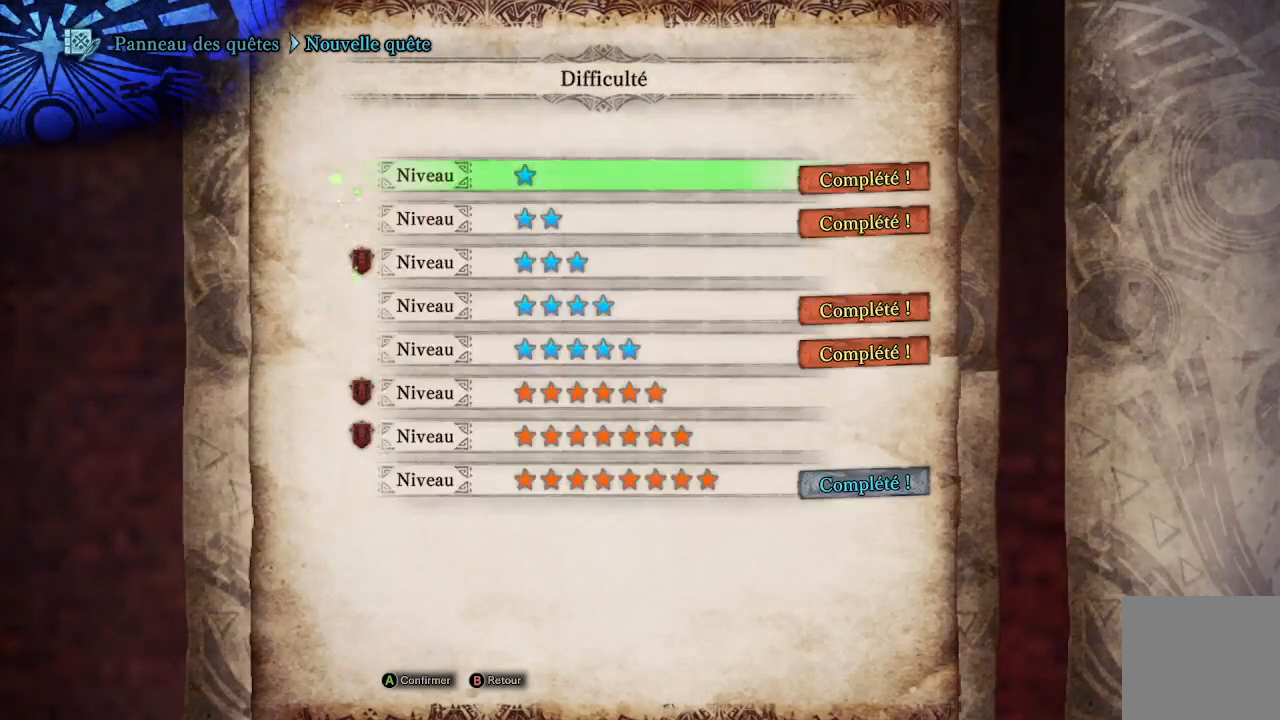
{"buttons": [], "left_stick": "center", "right_stick": "center", "events": [[217, "DPAD_DOWN", "down"], [333, "DPAD_DOWN", "up"], [400, "DPAD_DOWN", "down"], [467, "DPAD_DOWN", "up"]]}
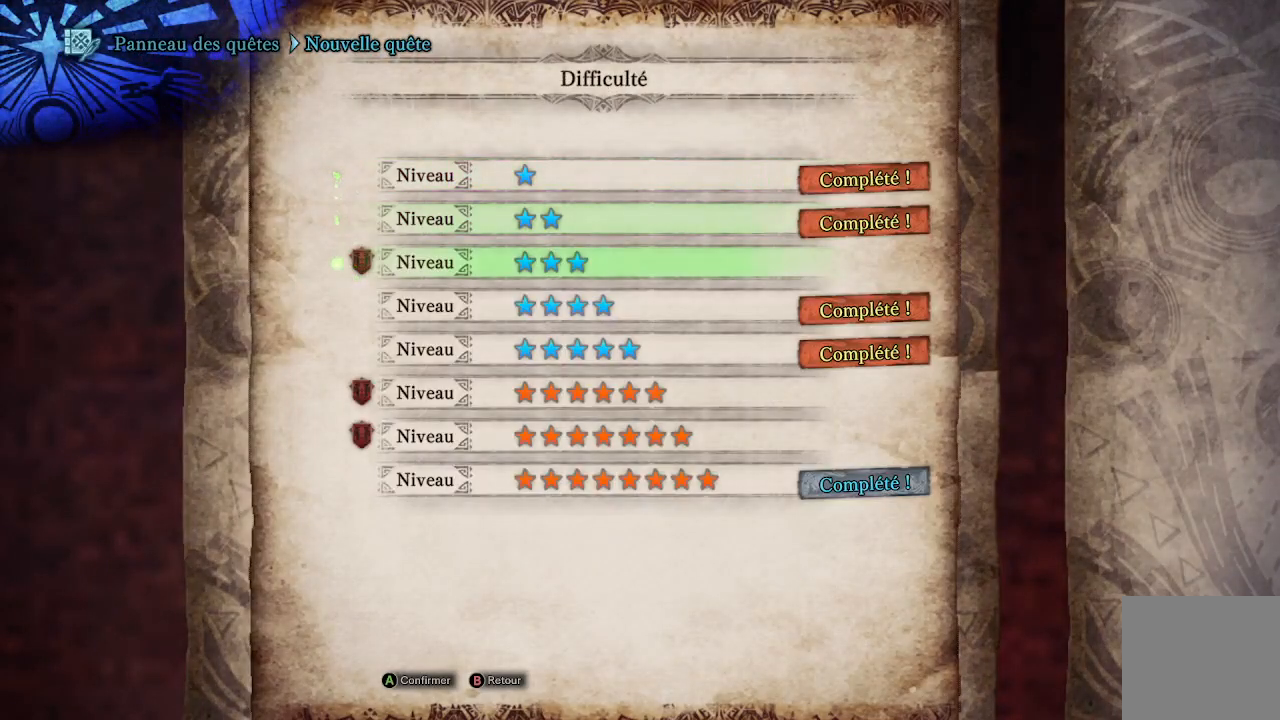
{"buttons": [], "left_stick": "center", "right_stick": "center", "events": [[383, "A", "down"], [483, "A", "up"]]}
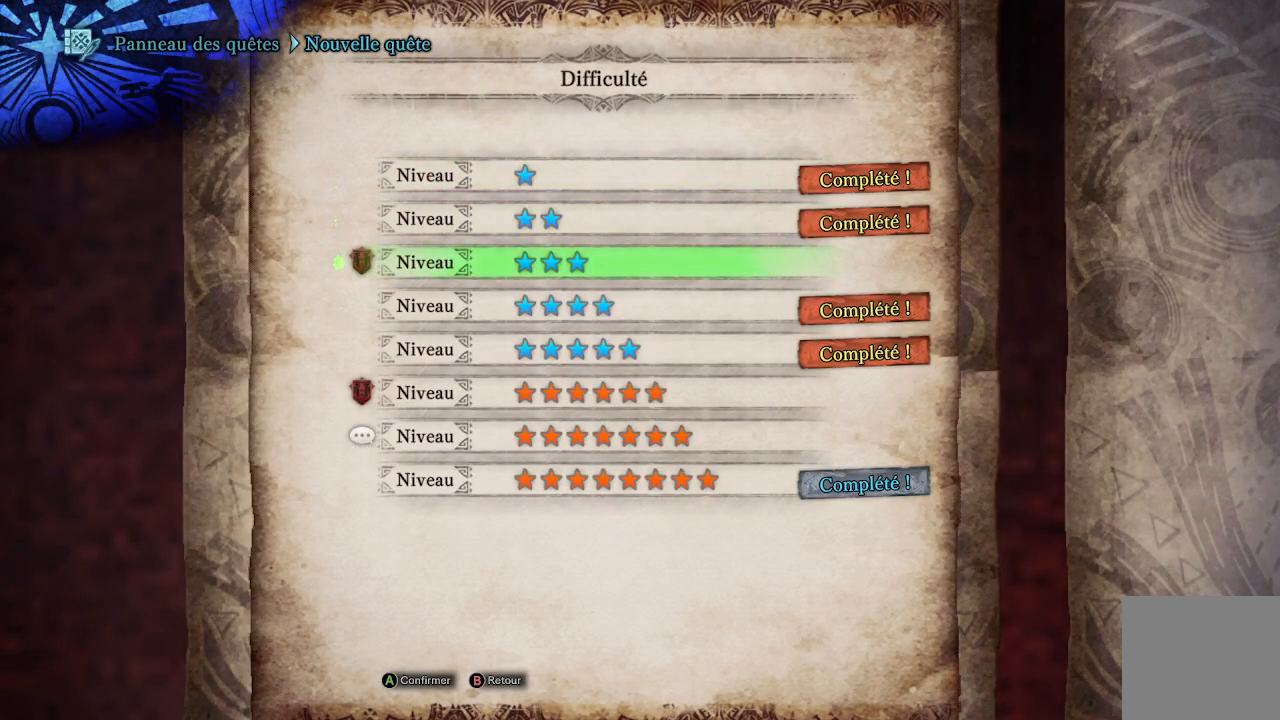
{"buttons": [], "left_stick": "center", "right_stick": "center", "events": []}